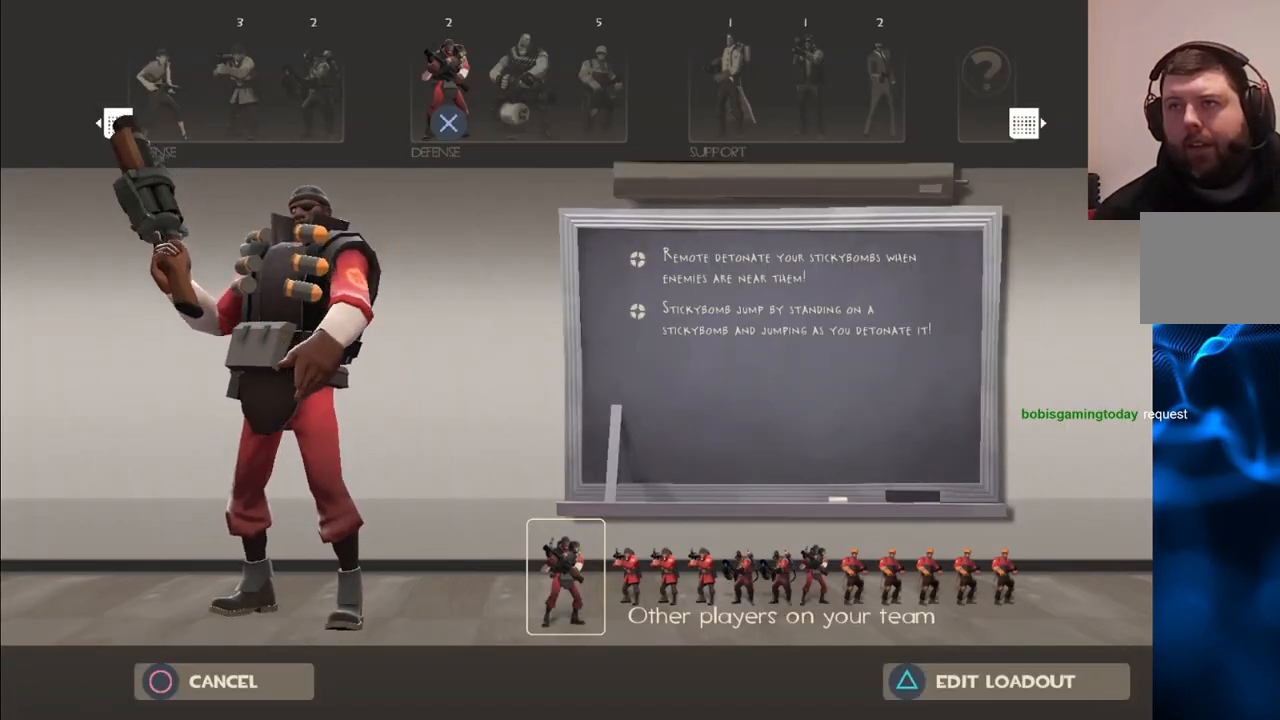
Gameplay with a controller (PlayStation layout); each line is a JSON object with the inputs held at the frame after it. "events" lists button and stick changes between this image and that frame as [ms after this image, input, new state], when the widget could be followed in between.
{"buttons": ["DPAD_LEFT"], "left_stick": "center", "right_stick": "center", "events": [[17, "DPAD_RIGHT", "down"], [100, "DPAD_RIGHT", "up"], [500, "DPAD_LEFT", "down"]]}
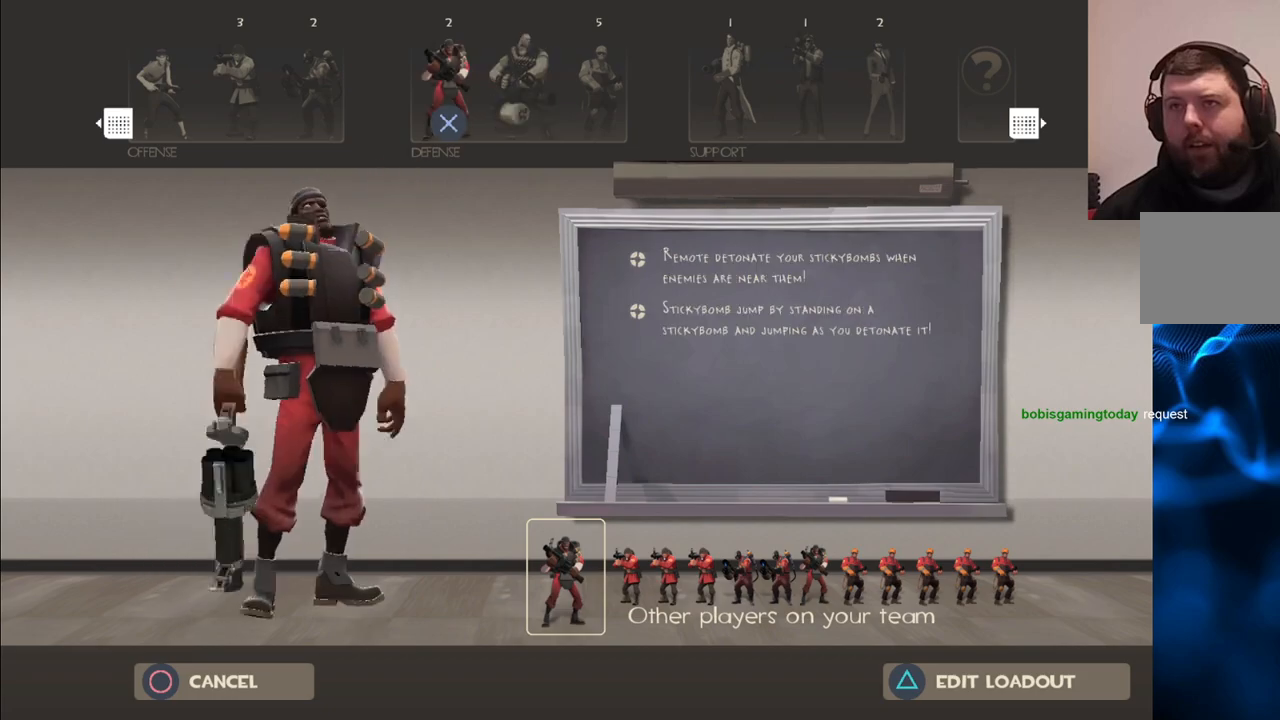
{"buttons": [], "left_stick": "center", "right_stick": "center", "events": [[50, "DPAD_LEFT", "up"], [167, "DPAD_LEFT", "down"], [250, "DPAD_LEFT", "up"]]}
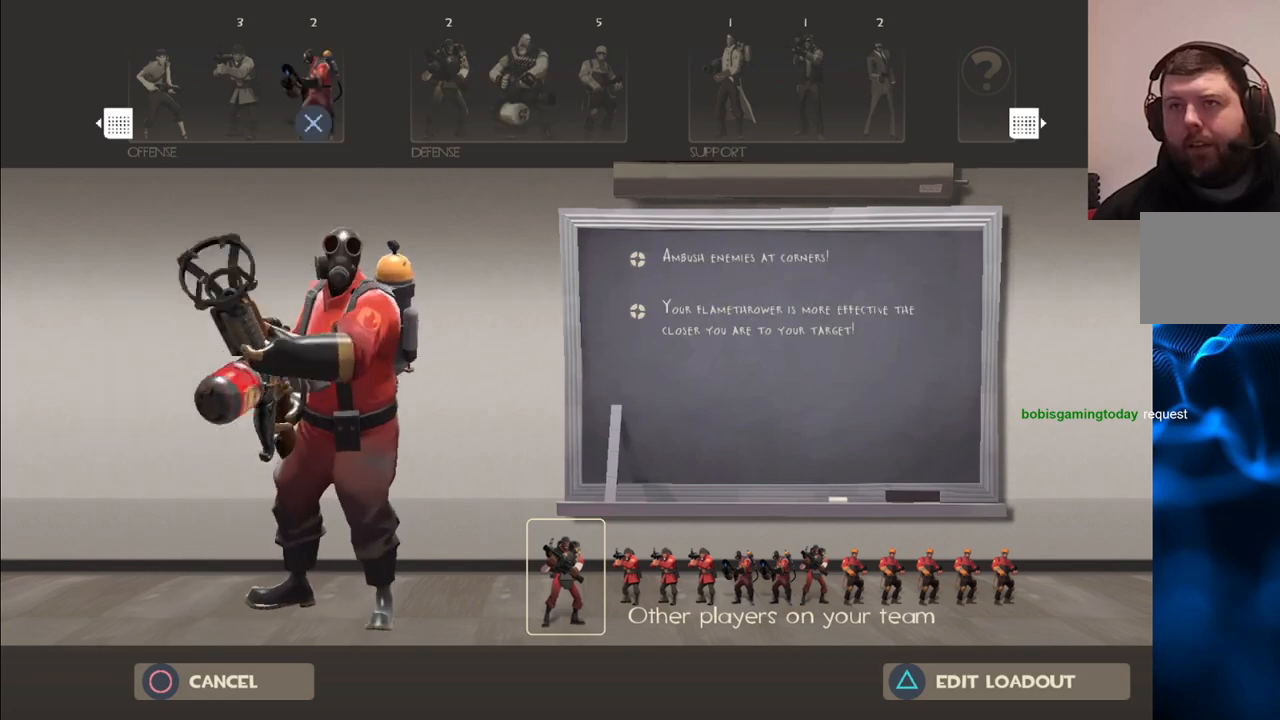
{"buttons": [], "left_stick": "center", "right_stick": "center", "events": [[217, "DPAD_LEFT", "down"], [317, "DPAD_LEFT", "up"], [333, "CROSS", "down"], [450, "CROSS", "up"]]}
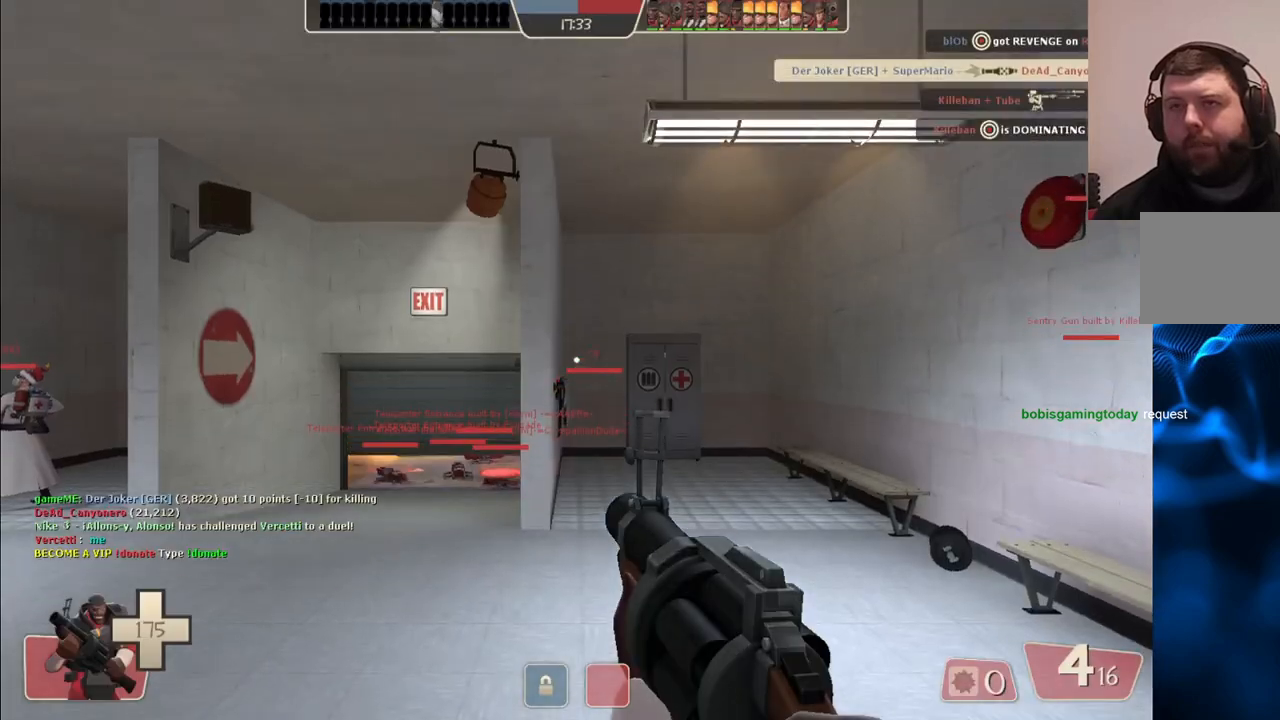
{"buttons": [], "left_stick": "up", "right_stick": "center", "events": [[150, "left_stick", "up"], [283, "SQUARE", "down"], [400, "SQUARE", "up"]]}
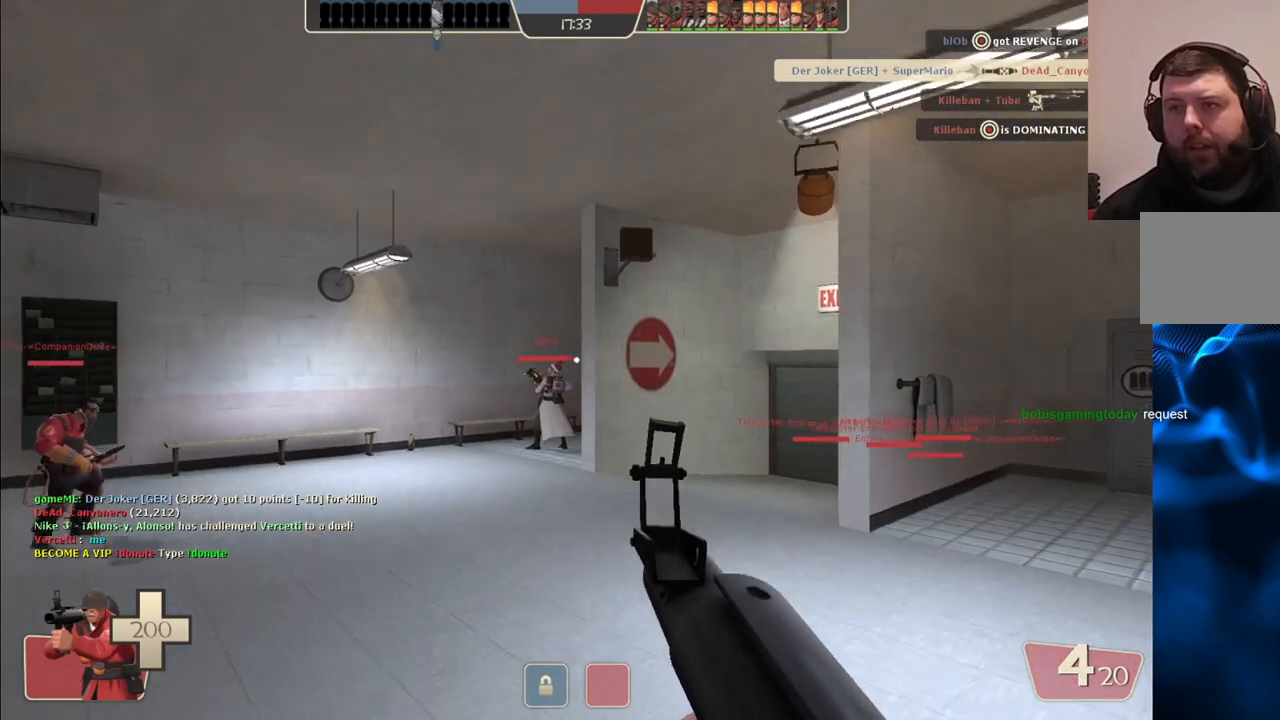
{"buttons": [], "left_stick": "up", "right_stick": "center", "events": [[233, "SQUARE", "down"], [300, "SQUARE", "up"]]}
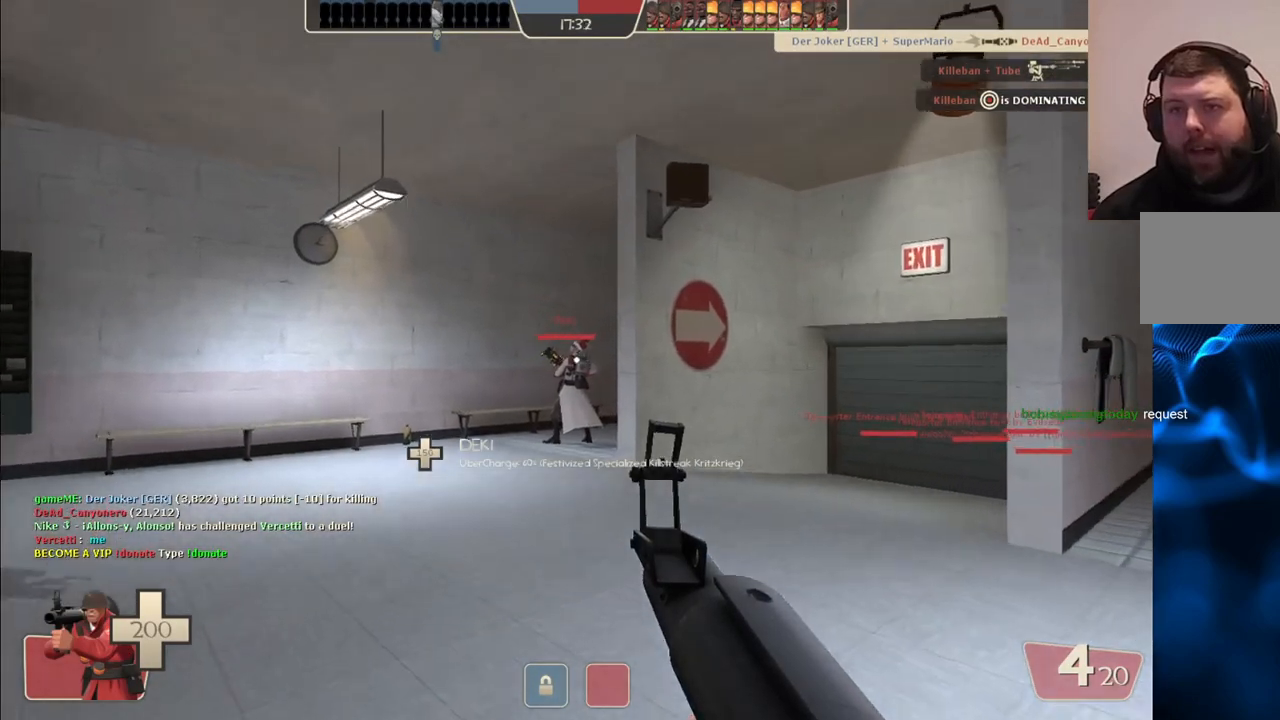
{"buttons": [], "left_stick": "up", "right_stick": "center", "events": [[83, "right_stick", "right"], [183, "right_stick", "center"], [300, "SQUARE", "down"], [383, "SQUARE", "up"]]}
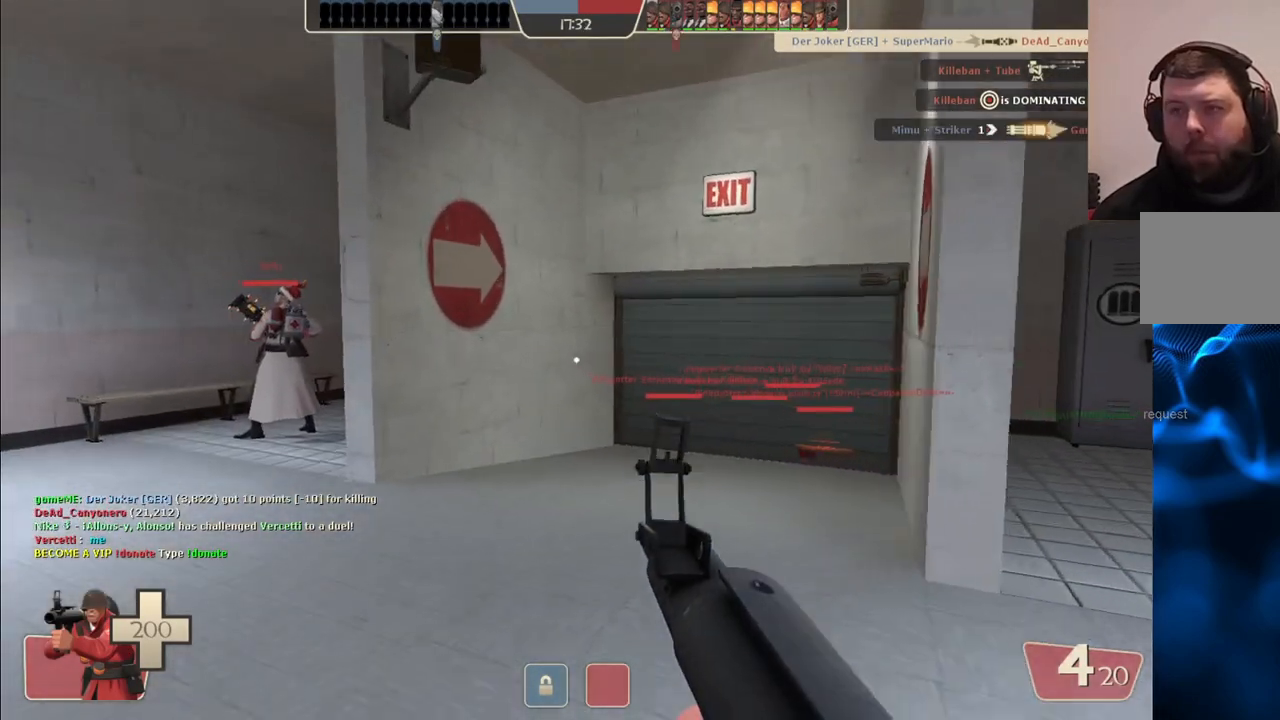
{"buttons": ["SQUARE"], "left_stick": "up", "right_stick": "center", "events": [[100, "right_stick", "right"], [200, "right_stick", "center"], [333, "SQUARE", "down"], [433, "SQUARE", "up"], [500, "SQUARE", "down"]]}
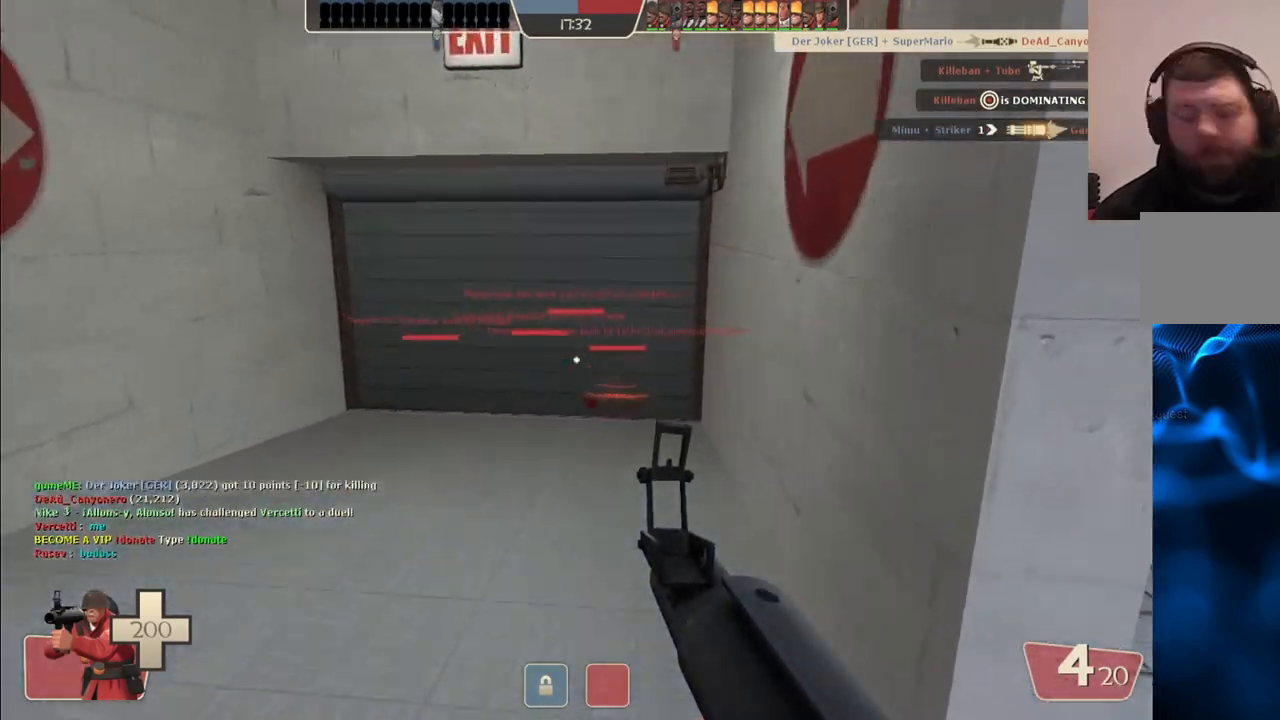
{"buttons": [], "left_stick": "up", "right_stick": "center", "events": [[100, "SQUARE", "up"]]}
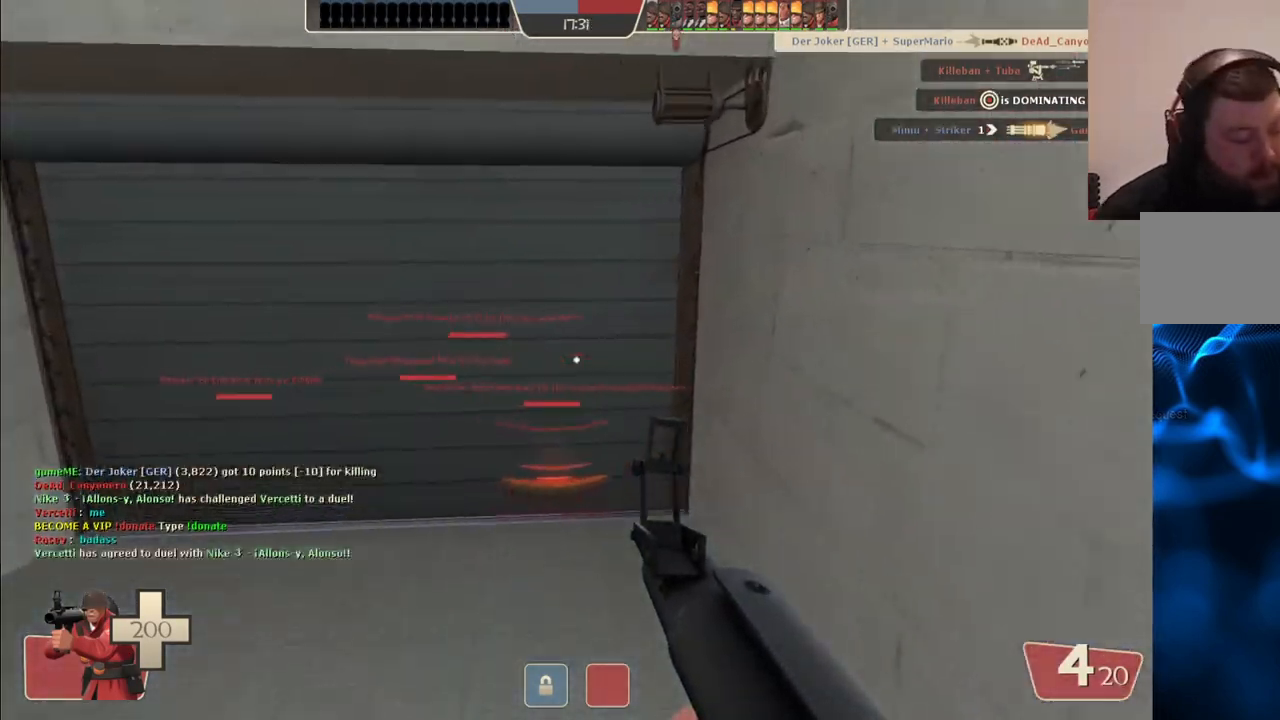
{"buttons": [], "left_stick": "up", "right_stick": "center", "events": [[83, "SQUARE", "down"], [150, "SQUARE", "up"], [233, "SQUARE", "down"], [350, "SQUARE", "up"]]}
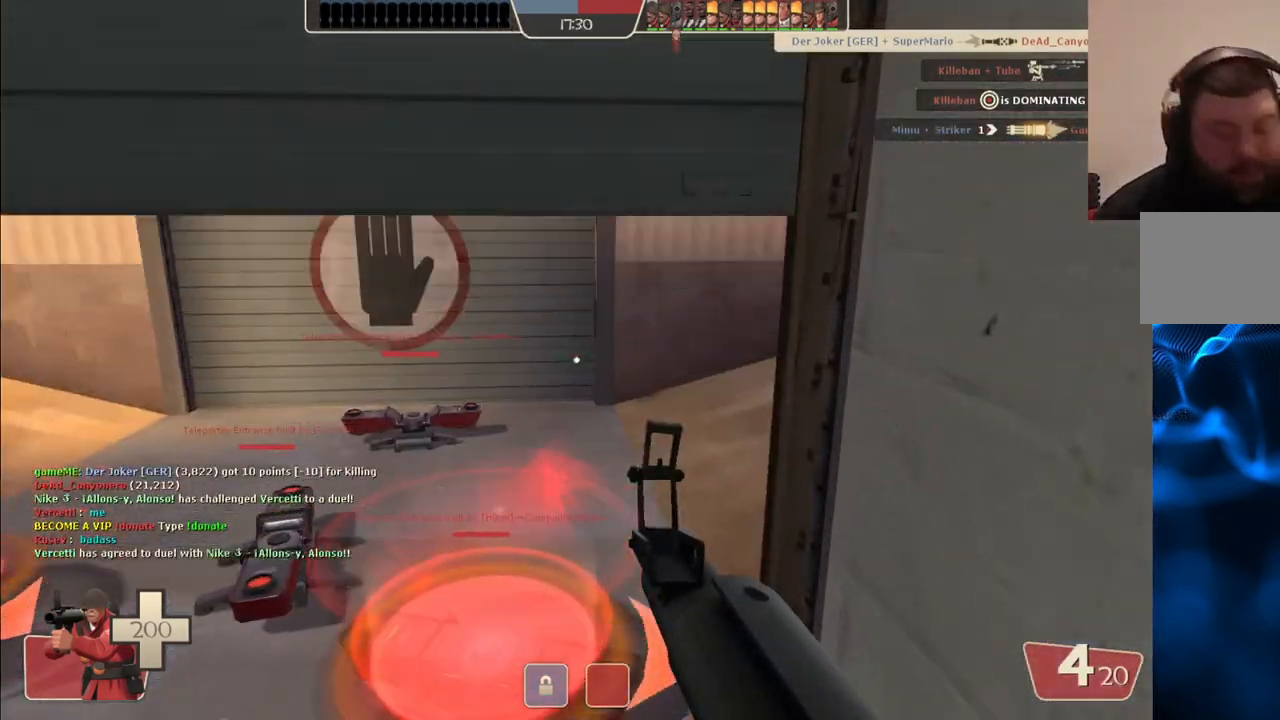
{"buttons": [], "left_stick": "center", "right_stick": "center", "events": [[33, "left_stick", "center"]]}
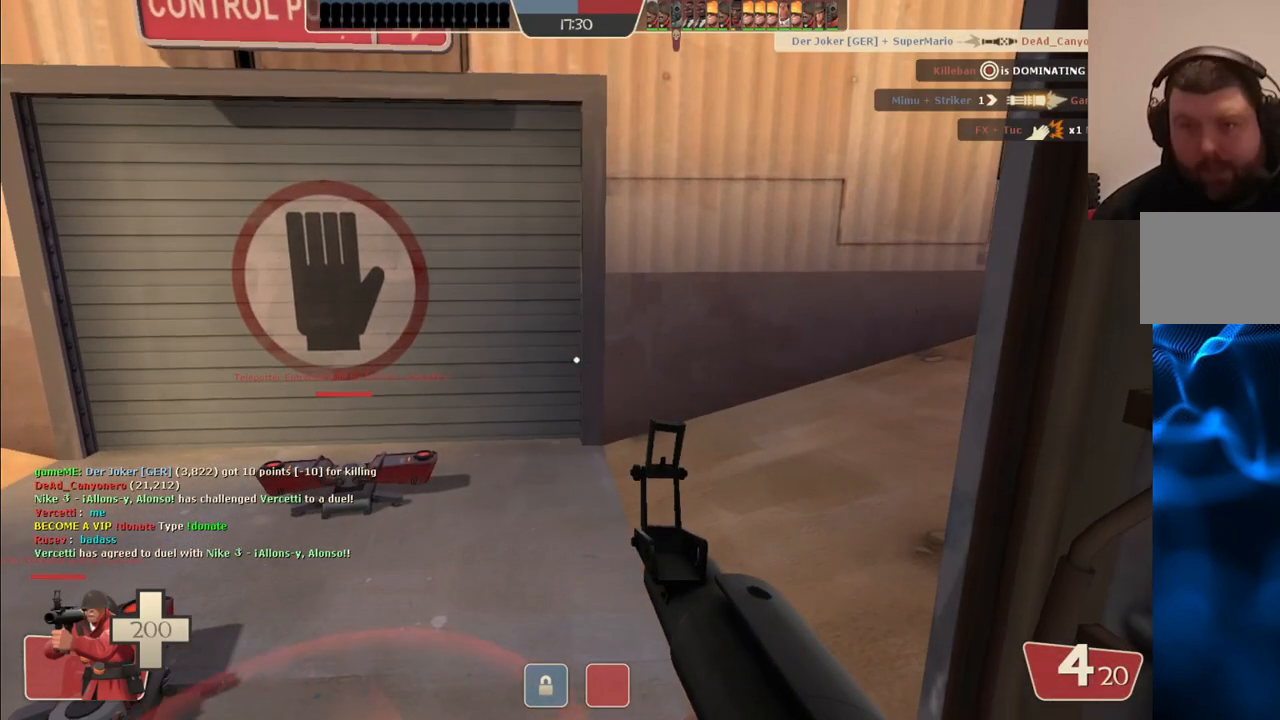
{"buttons": [], "left_stick": "center", "right_stick": "center", "events": []}
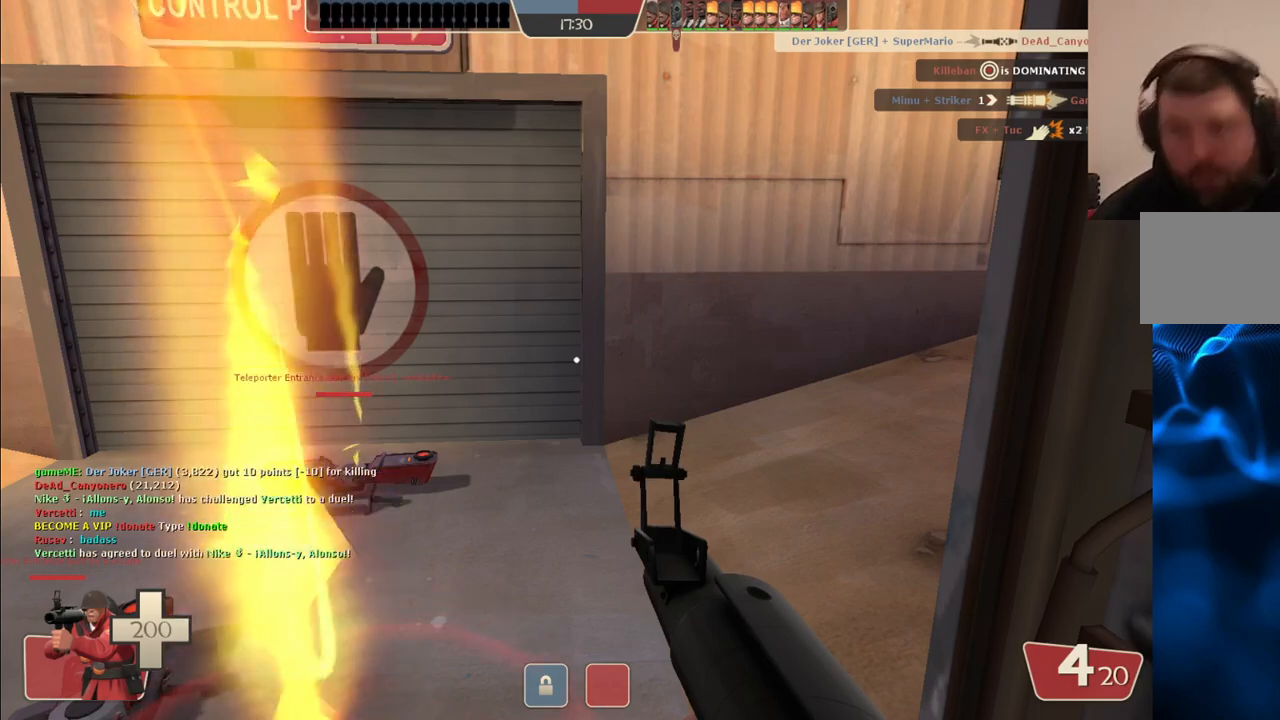
{"buttons": [], "left_stick": "center", "right_stick": "center", "events": []}
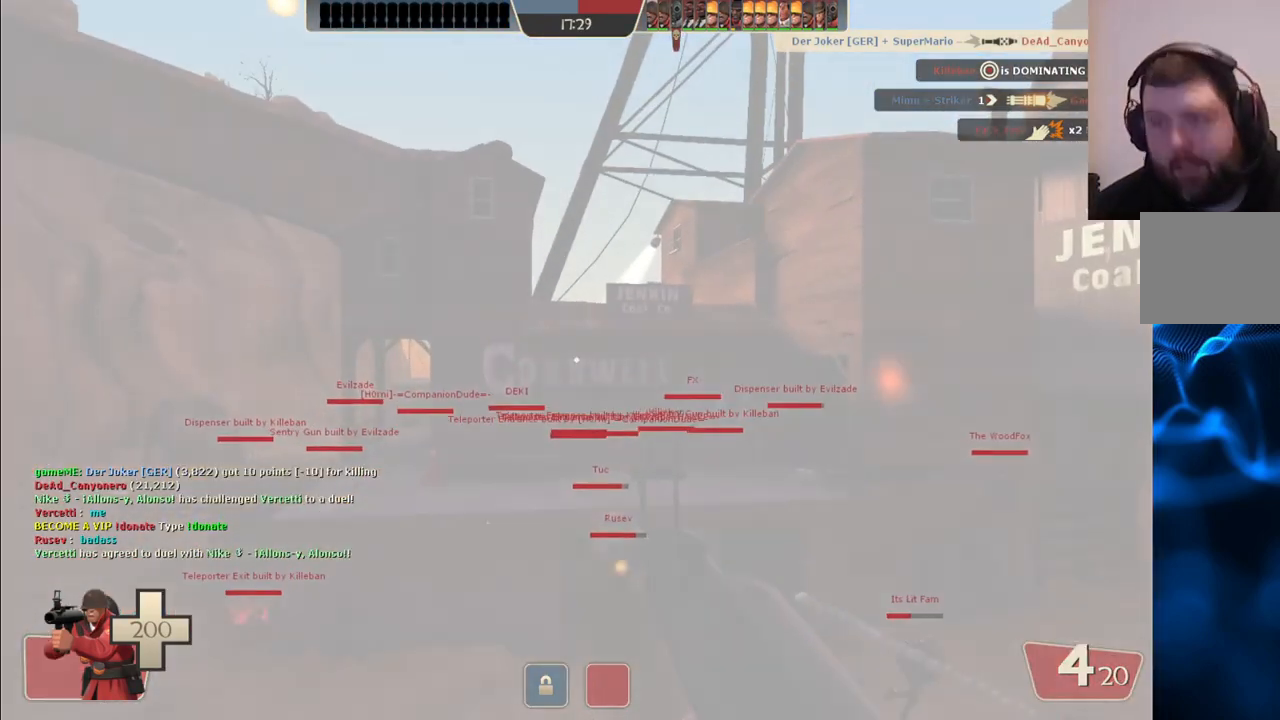
{"buttons": [], "left_stick": "down-right", "right_stick": "left", "events": [[83, "left_stick", "up-right"], [83, "right_stick", "left"], [200, "right_stick", "center"], [333, "right_stick", "left"], [433, "left_stick", "down-right"]]}
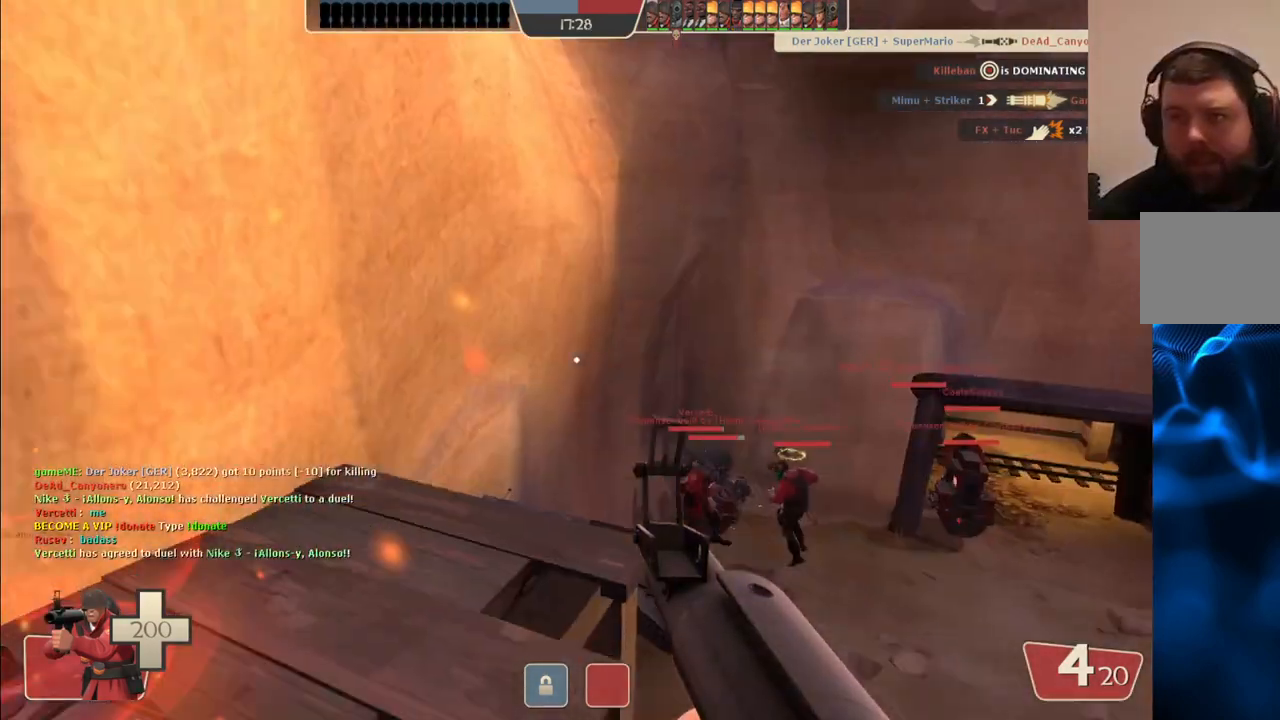
{"buttons": [], "left_stick": "up-left", "right_stick": "center", "events": [[117, "left_stick", "down"], [117, "right_stick", "center"], [217, "SQUARE", "down"], [217, "left_stick", "down-left"], [283, "SQUARE", "up"], [350, "SQUARE", "down"], [350, "left_stick", "up-left"], [450, "SQUARE", "up"]]}
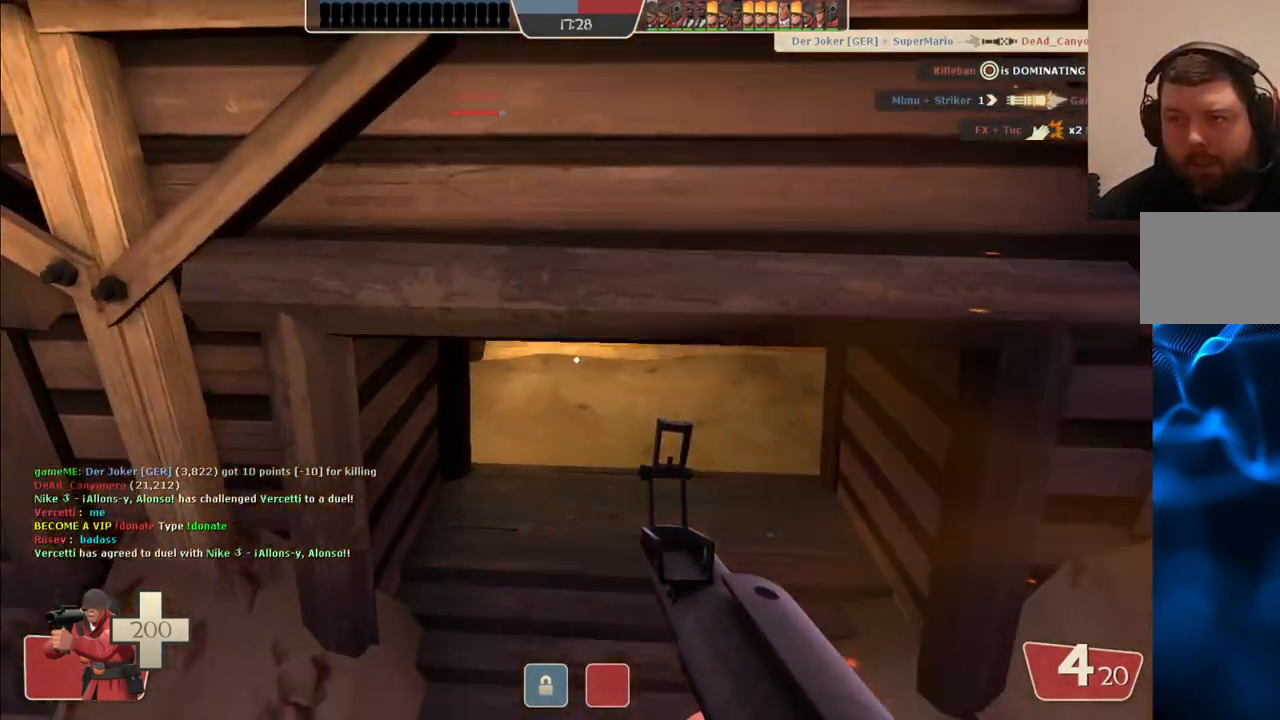
{"buttons": [], "left_stick": "up", "right_stick": "center", "events": [[17, "left_stick", "up"]]}
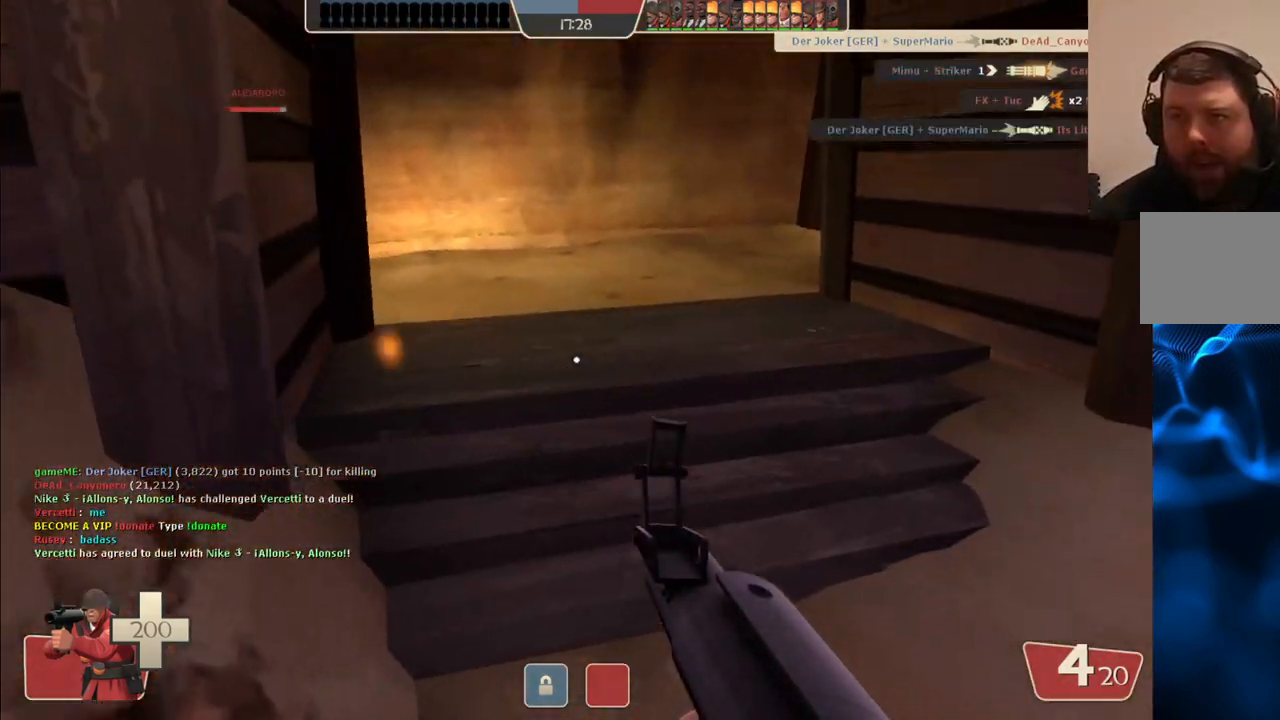
{"buttons": [], "left_stick": "up", "right_stick": "right", "events": [[33, "SQUARE", "down"], [83, "SQUARE", "up"], [167, "SQUARE", "down"], [217, "SQUARE", "up"], [450, "right_stick", "right"]]}
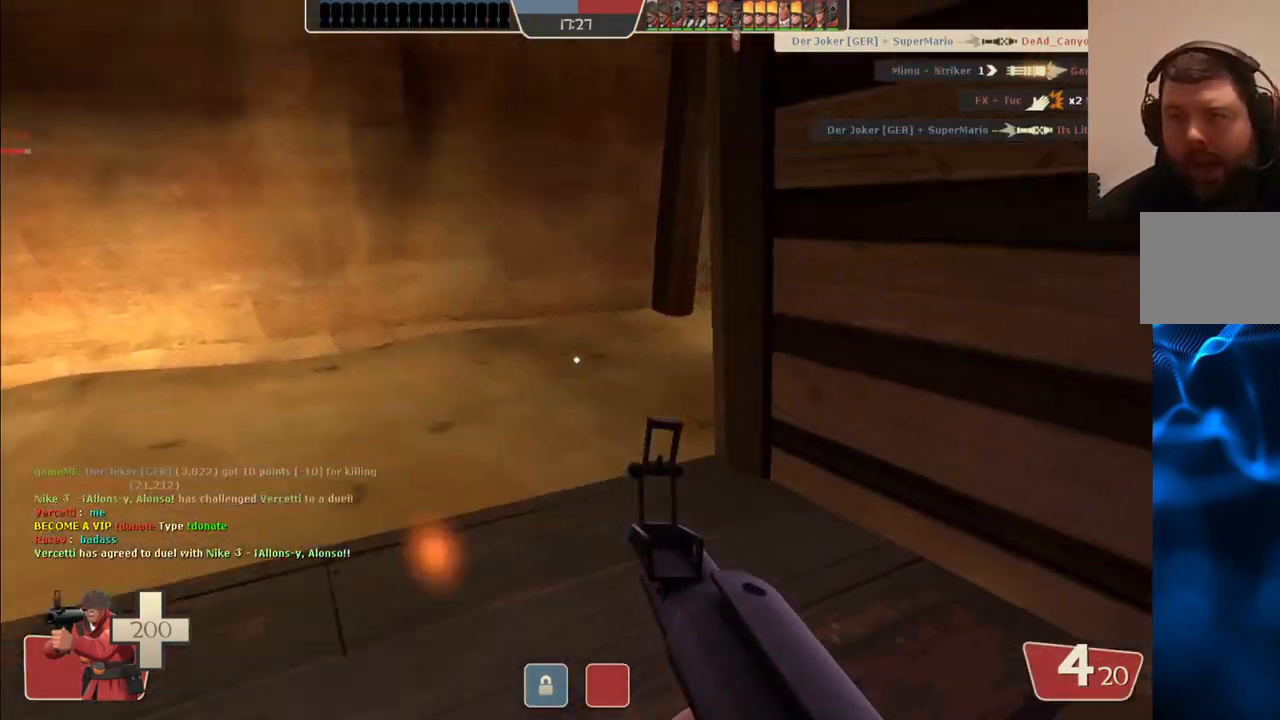
{"buttons": [], "left_stick": "up", "right_stick": "center", "events": [[50, "right_stick", "center"], [283, "SQUARE", "down"], [383, "SQUARE", "up"]]}
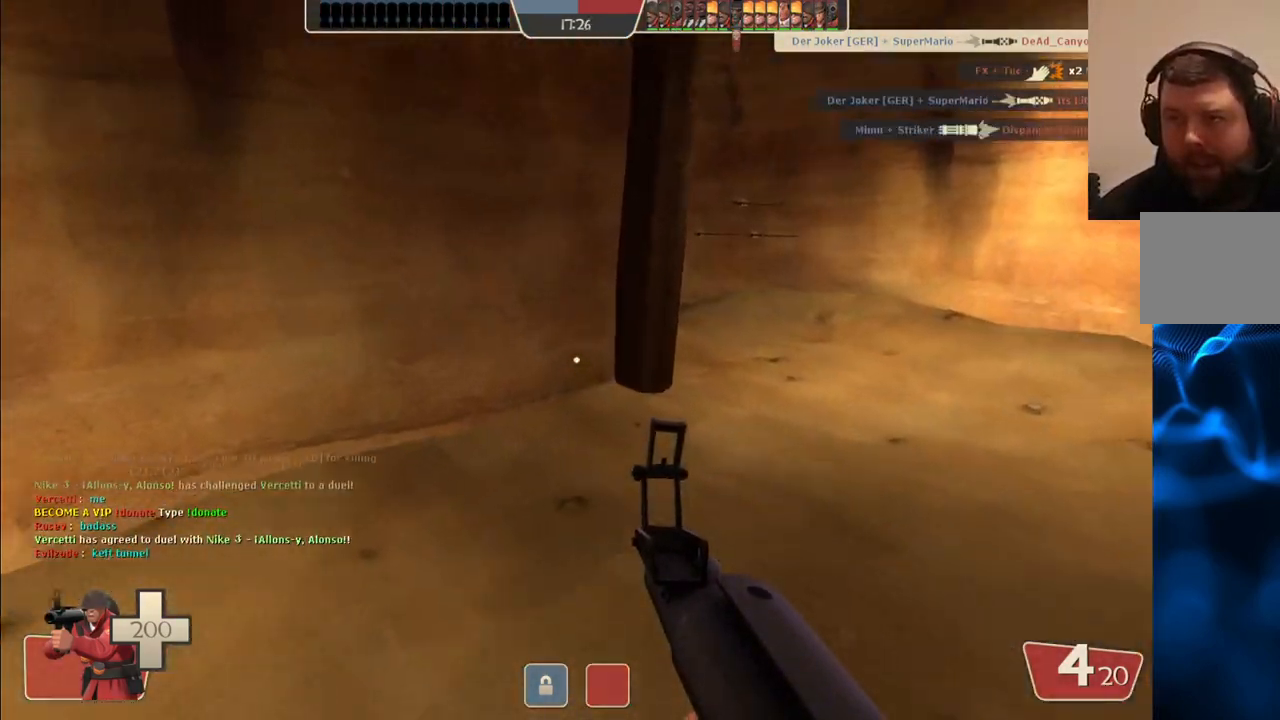
{"buttons": [], "left_stick": "up-right", "right_stick": "center", "events": [[183, "left_stick", "up-right"]]}
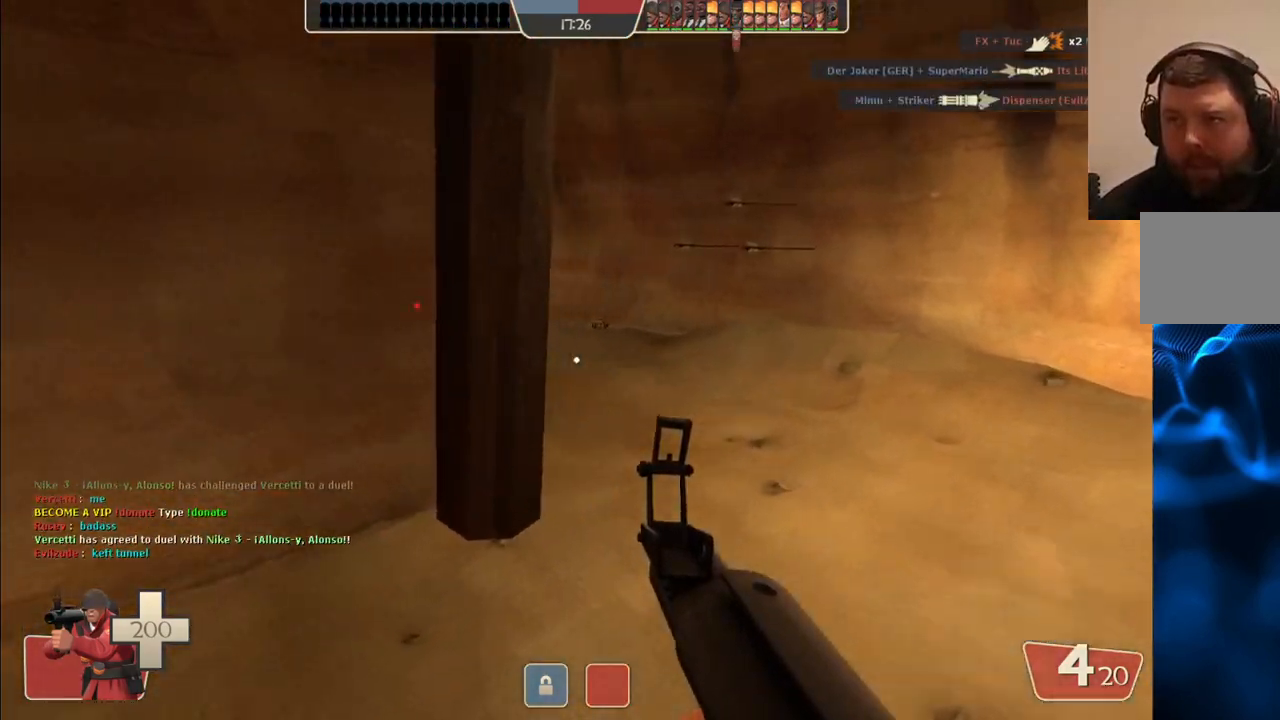
{"buttons": [], "left_stick": "up-right", "right_stick": "center", "events": [[17, "right_stick", "left"], [117, "right_stick", "center"], [300, "right_stick", "left"], [417, "right_stick", "center"]]}
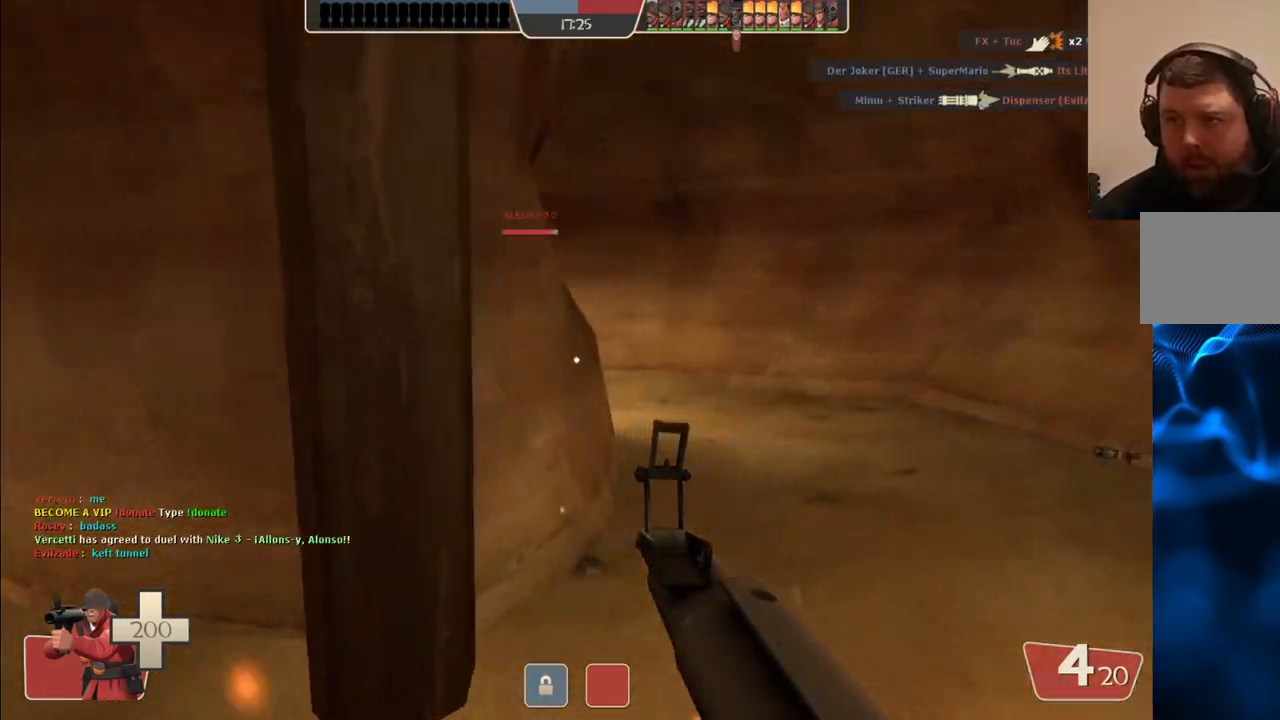
{"buttons": [], "left_stick": "up-right", "right_stick": "center", "events": [[133, "right_stick", "left"], [250, "right_stick", "center"]]}
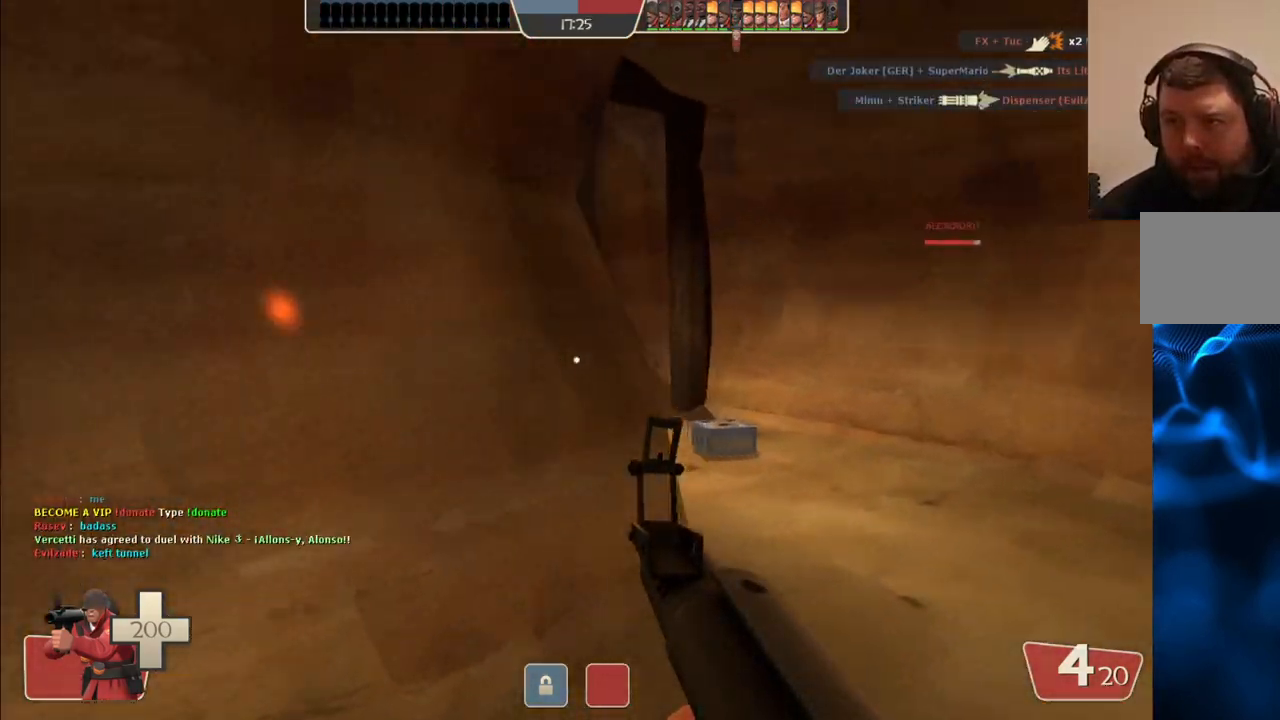
{"buttons": [], "left_stick": "up", "right_stick": "center", "events": [[350, "left_stick", "up"]]}
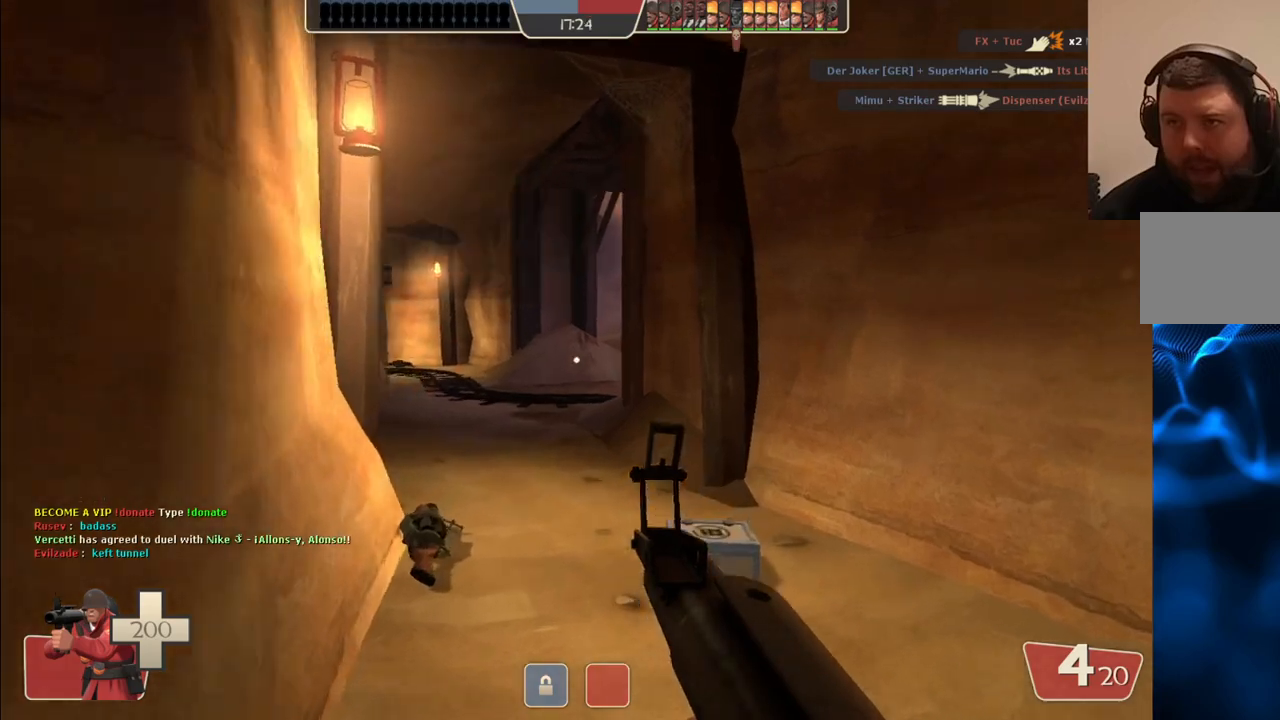
{"buttons": [], "left_stick": "up", "right_stick": "center", "events": []}
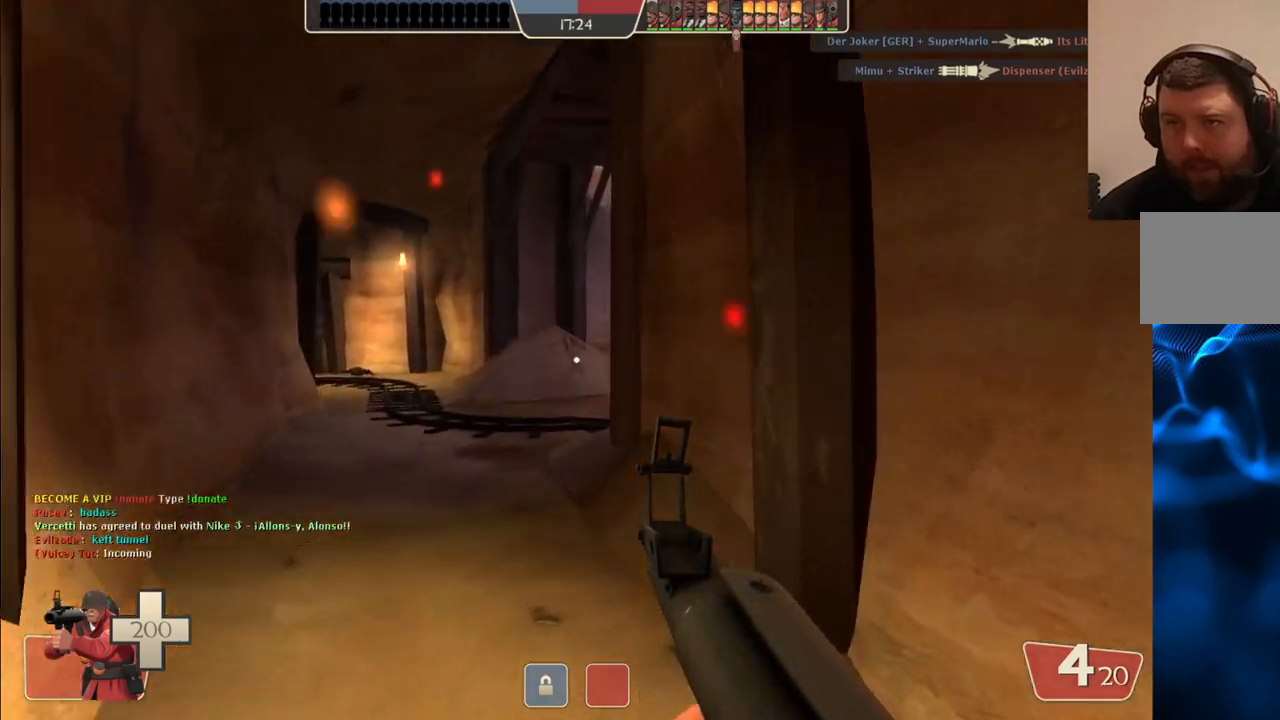
{"buttons": [], "left_stick": "up-left", "right_stick": "center", "events": [[183, "left_stick", "up-left"]]}
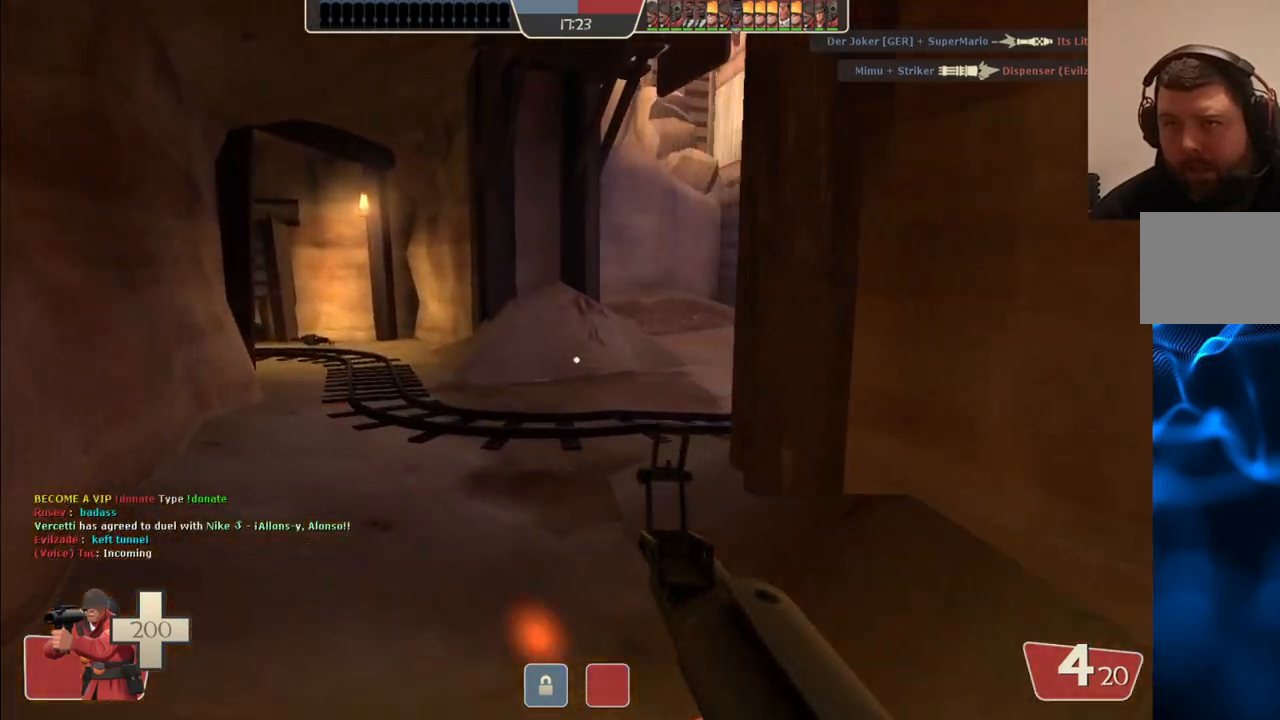
{"buttons": [], "left_stick": "up", "right_stick": "center", "events": [[83, "left_stick", "up"]]}
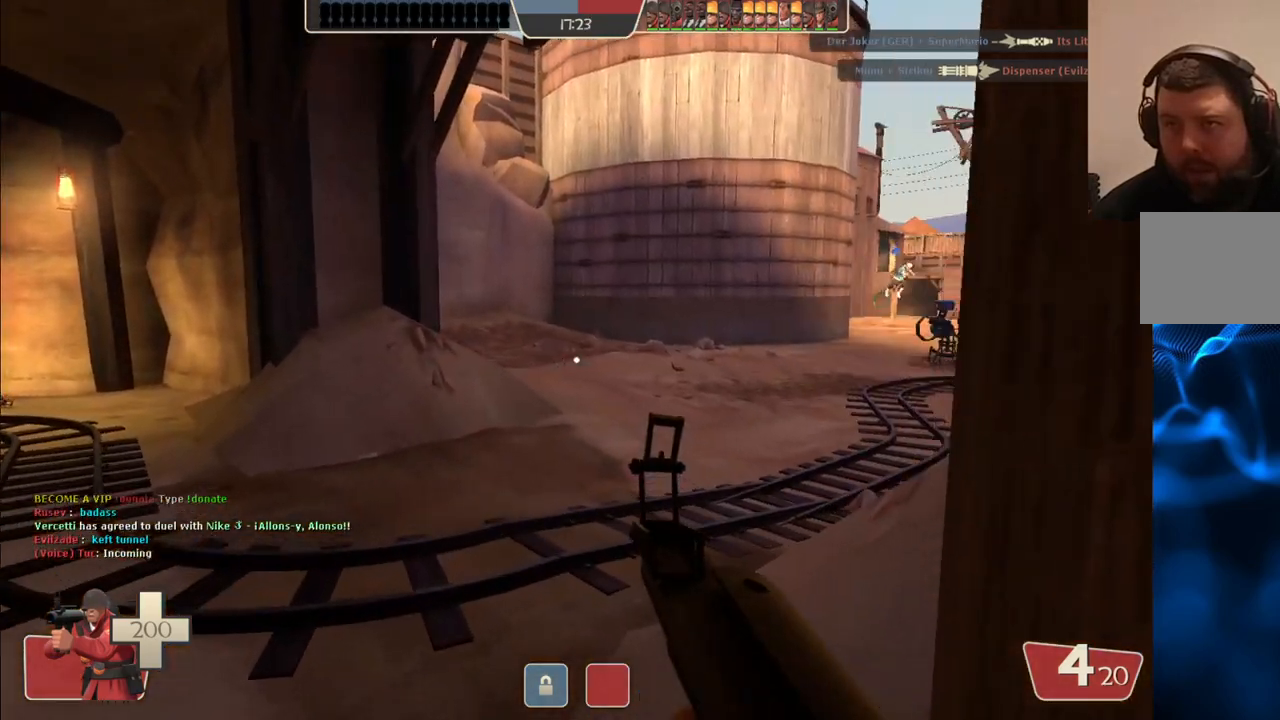
{"buttons": [], "left_stick": "right", "right_stick": "right", "events": [[33, "left_stick", "up-left"], [83, "right_stick", "right"], [233, "R2", "down"], [233, "left_stick", "down-left"], [300, "left_stick", "down-right"], [367, "R2", "up"], [450, "left_stick", "right"]]}
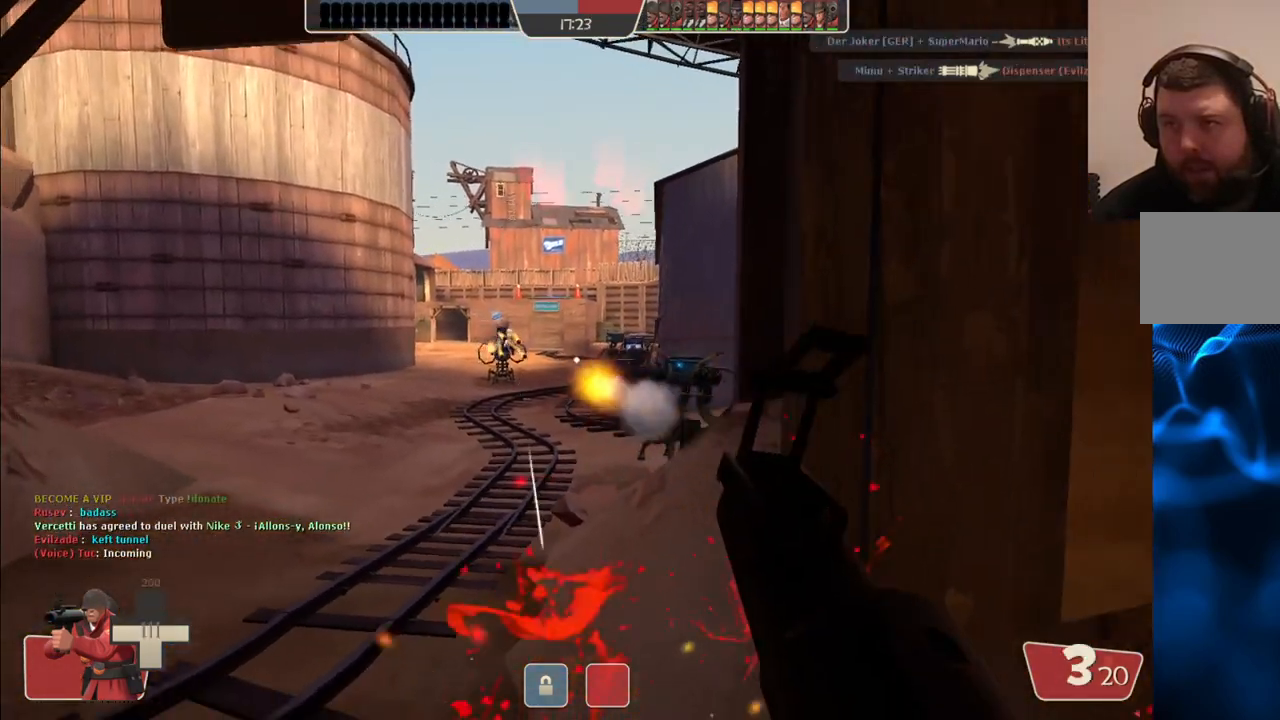
{"buttons": [], "left_stick": "right", "right_stick": "center", "events": [[50, "right_stick", "center"]]}
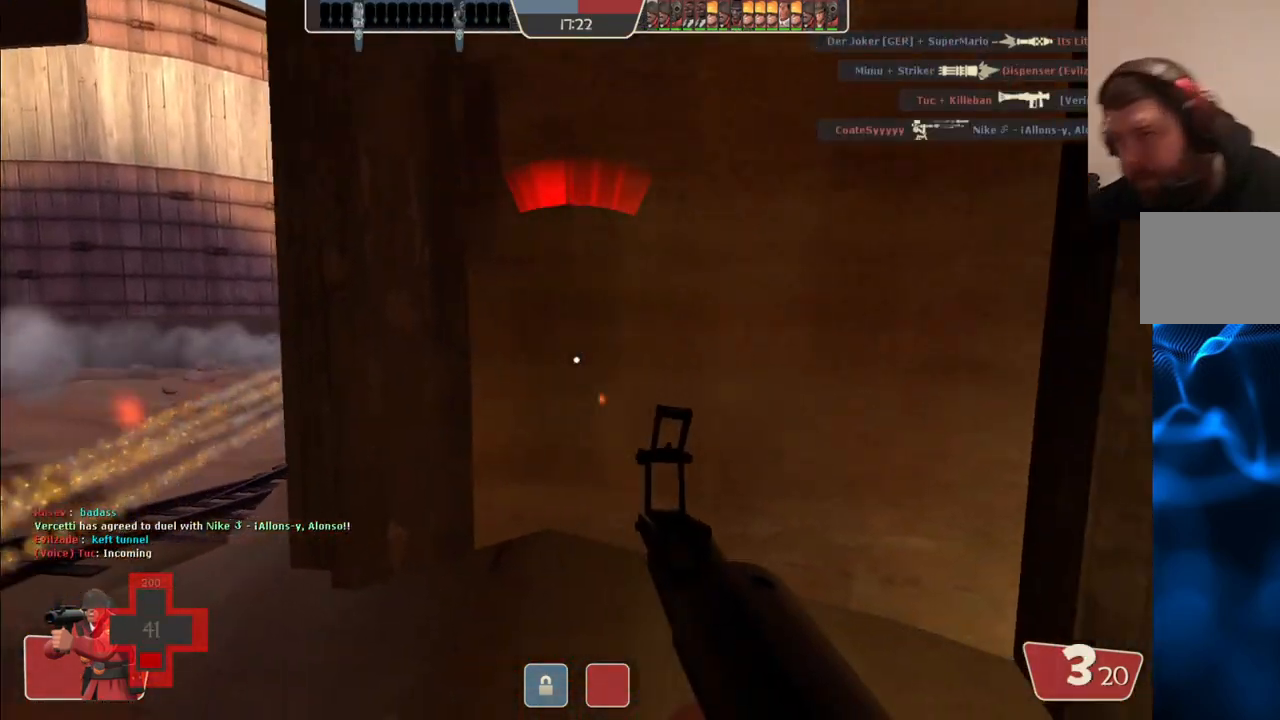
{"buttons": [], "left_stick": "right", "right_stick": "center", "events": []}
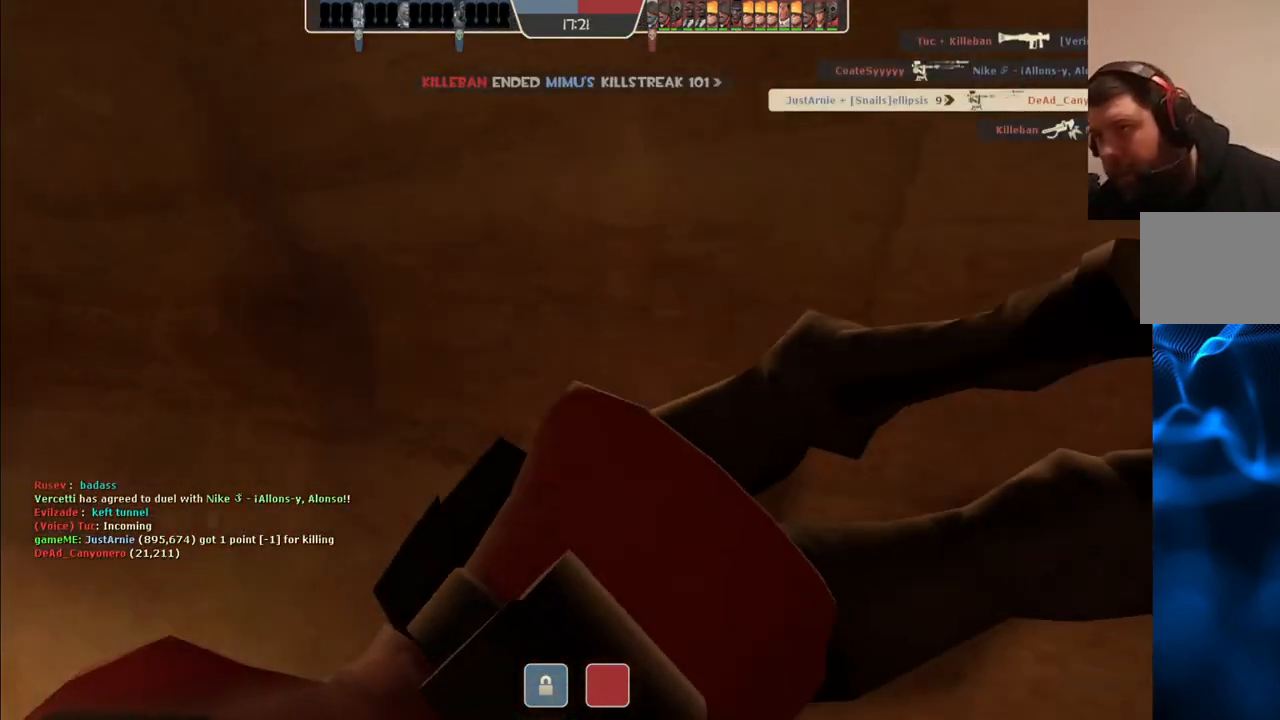
{"buttons": [], "left_stick": "center", "right_stick": "center", "events": [[33, "left_stick", "center"], [167, "SQUARE", "down"], [300, "SQUARE", "up"]]}
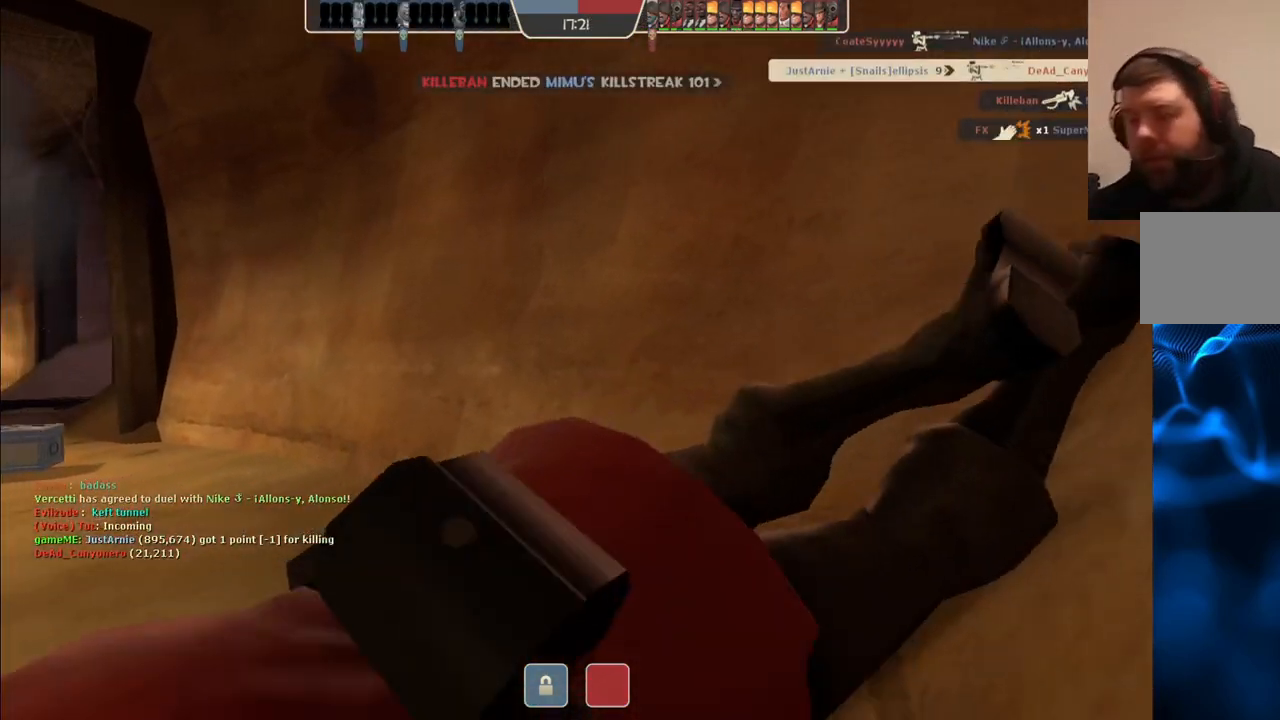
{"buttons": [], "left_stick": "center", "right_stick": "center", "events": []}
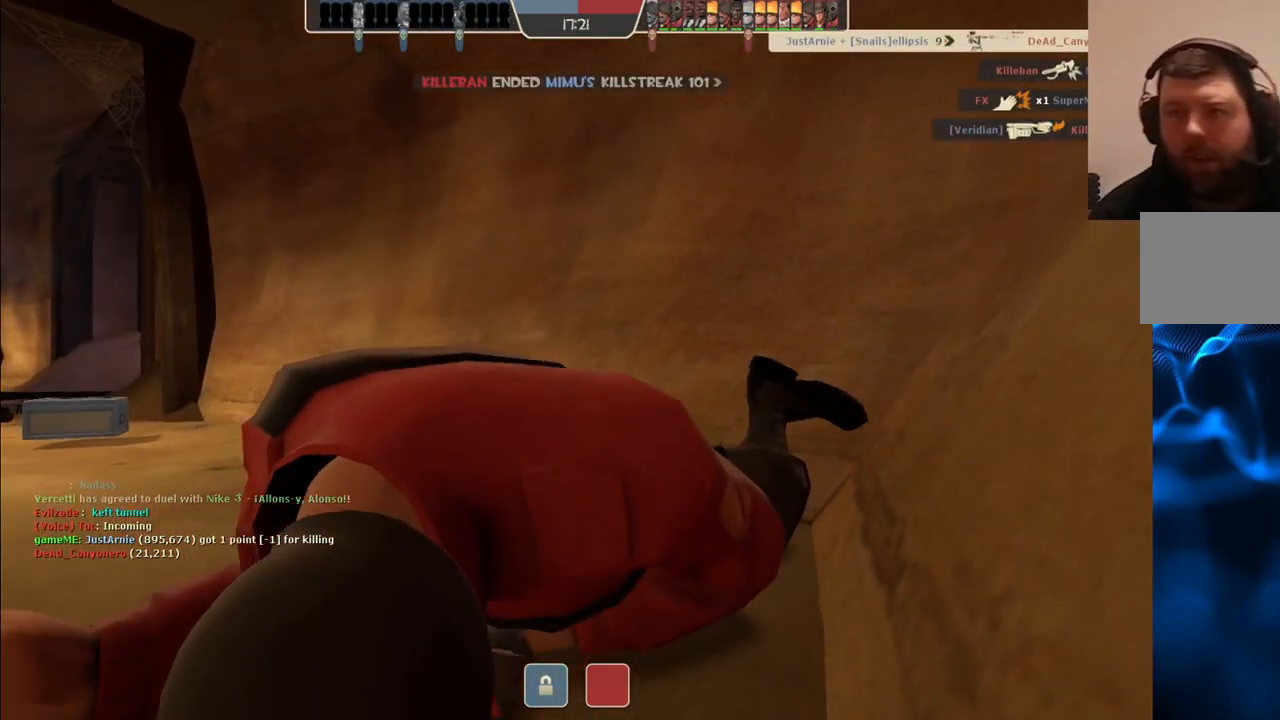
{"buttons": [], "left_stick": "center", "right_stick": "center", "events": []}